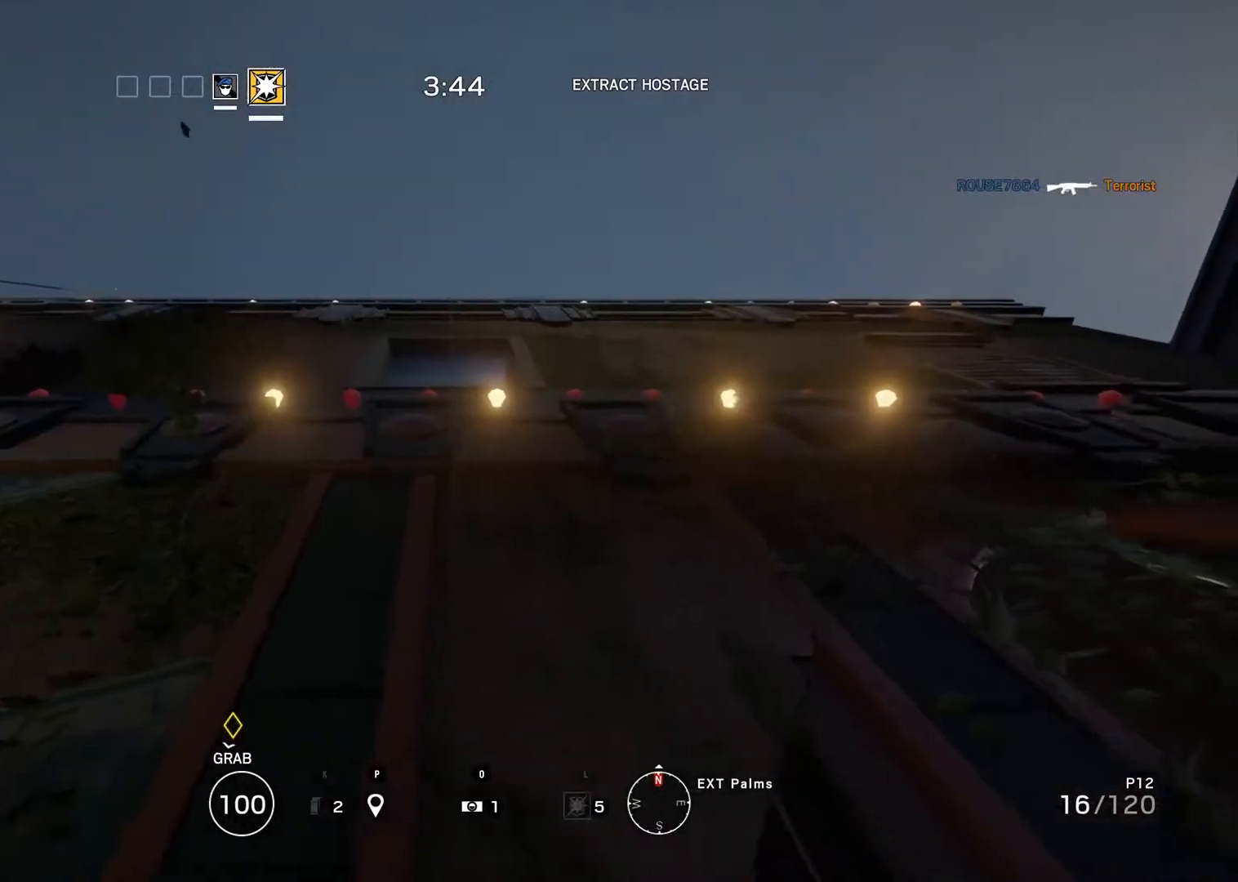
Gameplay with keyboard and mouse; each line is a JSON object with the keys and mouse buttons held at the frame after it. "events" lists presses ("down") and releases ("up") of "0", "1", "2", "3", "4", "5", "6", "7", "8", "9", "a", "alt_l", "alt_r", "b", "backspace", "c", "caps_lock", "ctrl_l", "ctrl_r", "d", "down", "e", "escape", "f", "f1", "f10", "f11", "f12", "f2", "f3", "f4", "f5", "f6", "f7", "f8", "f9", "g", "h", "i", "j", "k", "l", "left", "m", "n", "o", "p", "q", "r", "return", "right", "s", "shift_l", "shift_r", "space", "super", "t", "tab", "u", "up", "v", "w", "x", "y", "z", "mouse_left", "mouse_wheel" and "mouse_right" between this image and that frame as [ms after this image, input, new state], when the widget could be followed in between. "mouse_left", "mouse_wheel", "mouse_right" = the "left", "wheel", "right" buttons of the "mouse" list. No other keys are recorded. "wheel" means that the mouse wheel is clicked or scrolled. Mouse movement is not recorded.
{"keys": ["ctrl_r"], "mouse": [], "events": [[133, "ctrl_r", "down"]]}
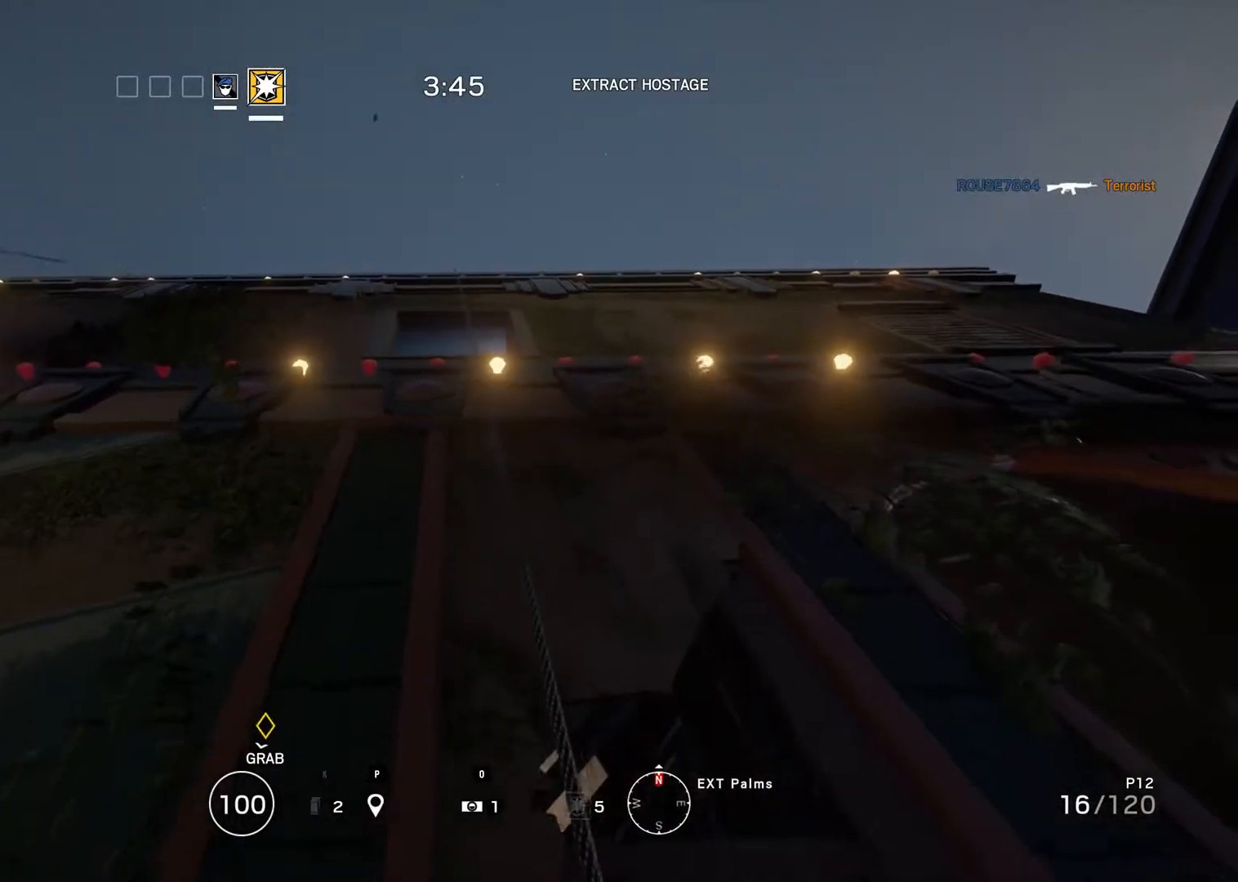
{"keys": ["ctrl_r"], "mouse": [], "events": []}
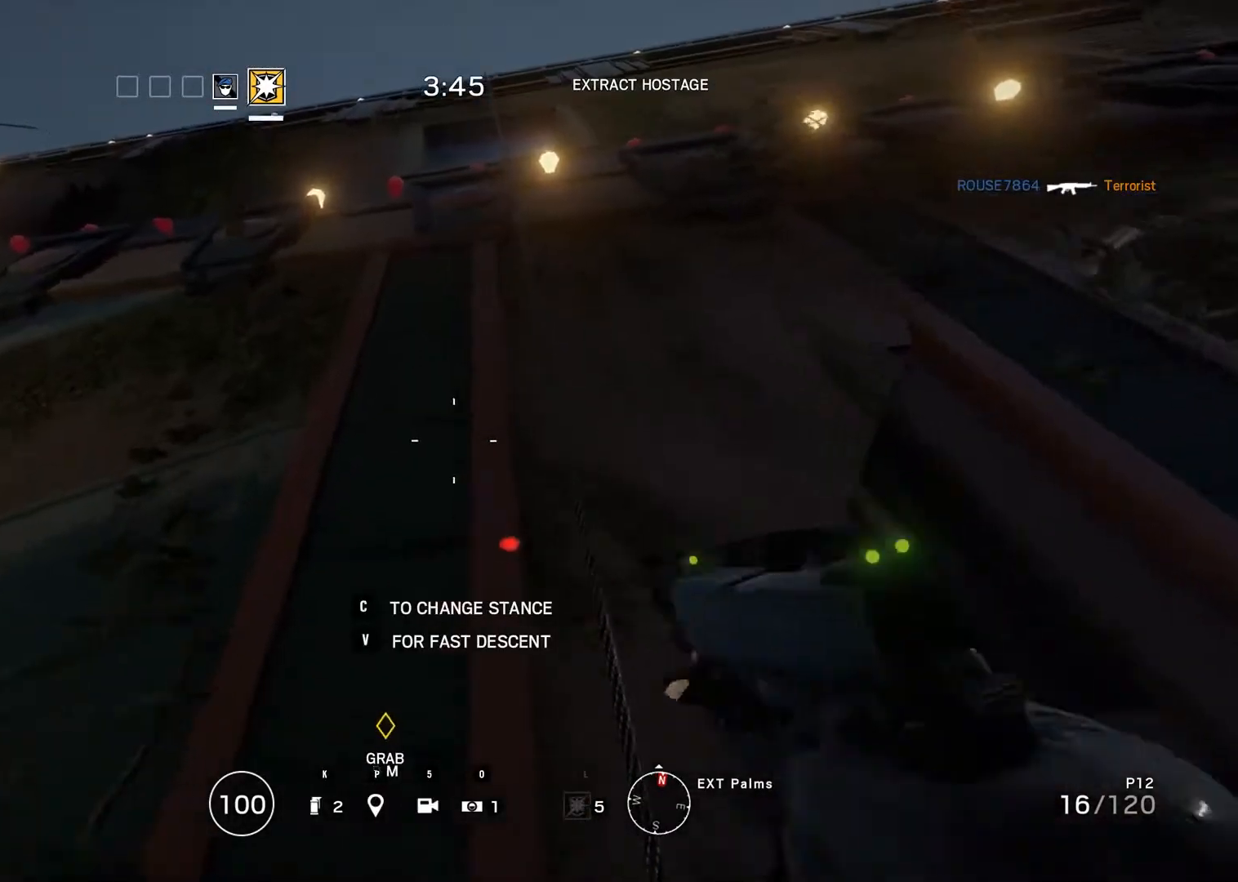
{"keys": ["ctrl_r"], "mouse": [], "events": [[67, "ctrl_r", "up"], [250, "ctrl_r", "down"]]}
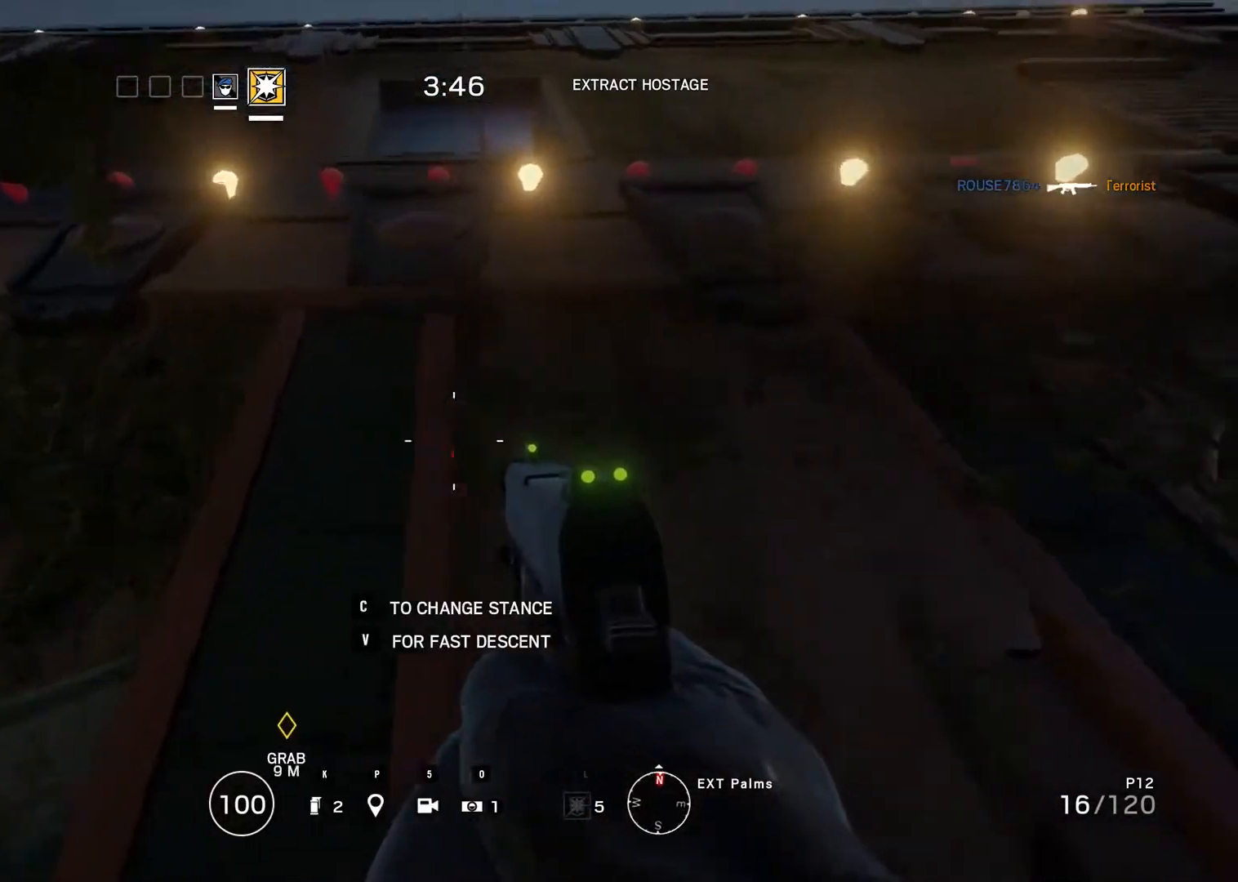
{"keys": ["ctrl_r"], "mouse": [], "events": []}
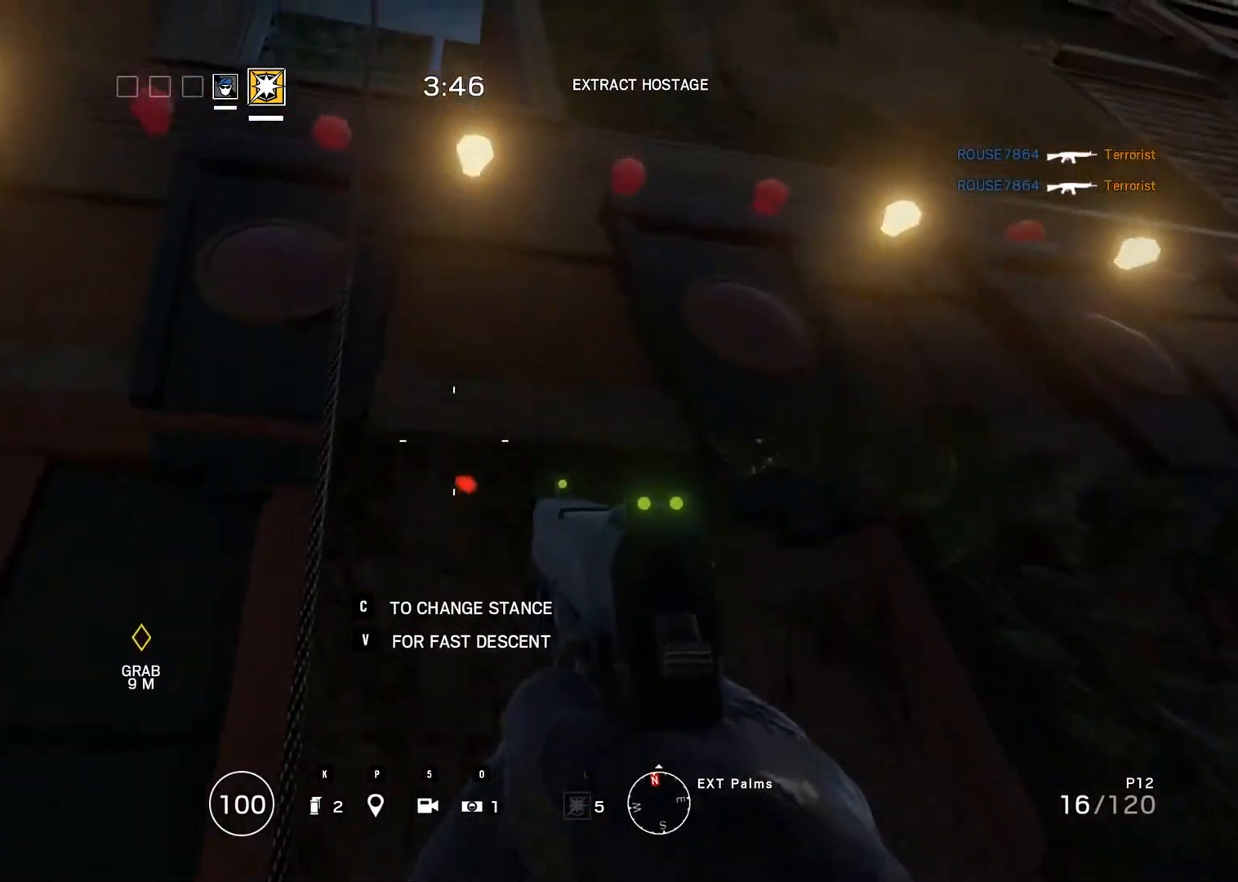
{"keys": ["ctrl_r"], "mouse": [], "events": [[100, "ctrl_r", "up"], [383, "ctrl_r", "down"]]}
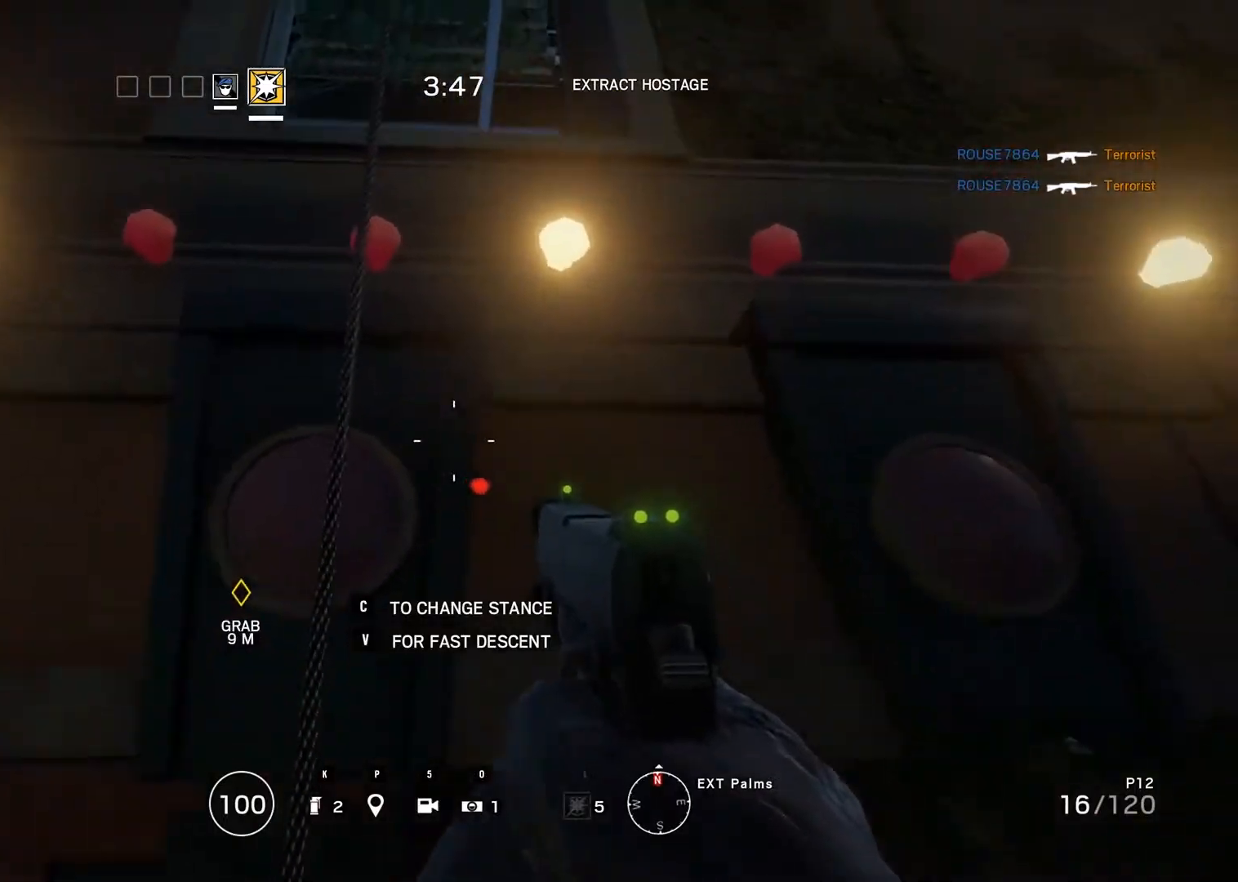
{"keys": [], "mouse": [], "events": [[250, "ctrl_r", "up"]]}
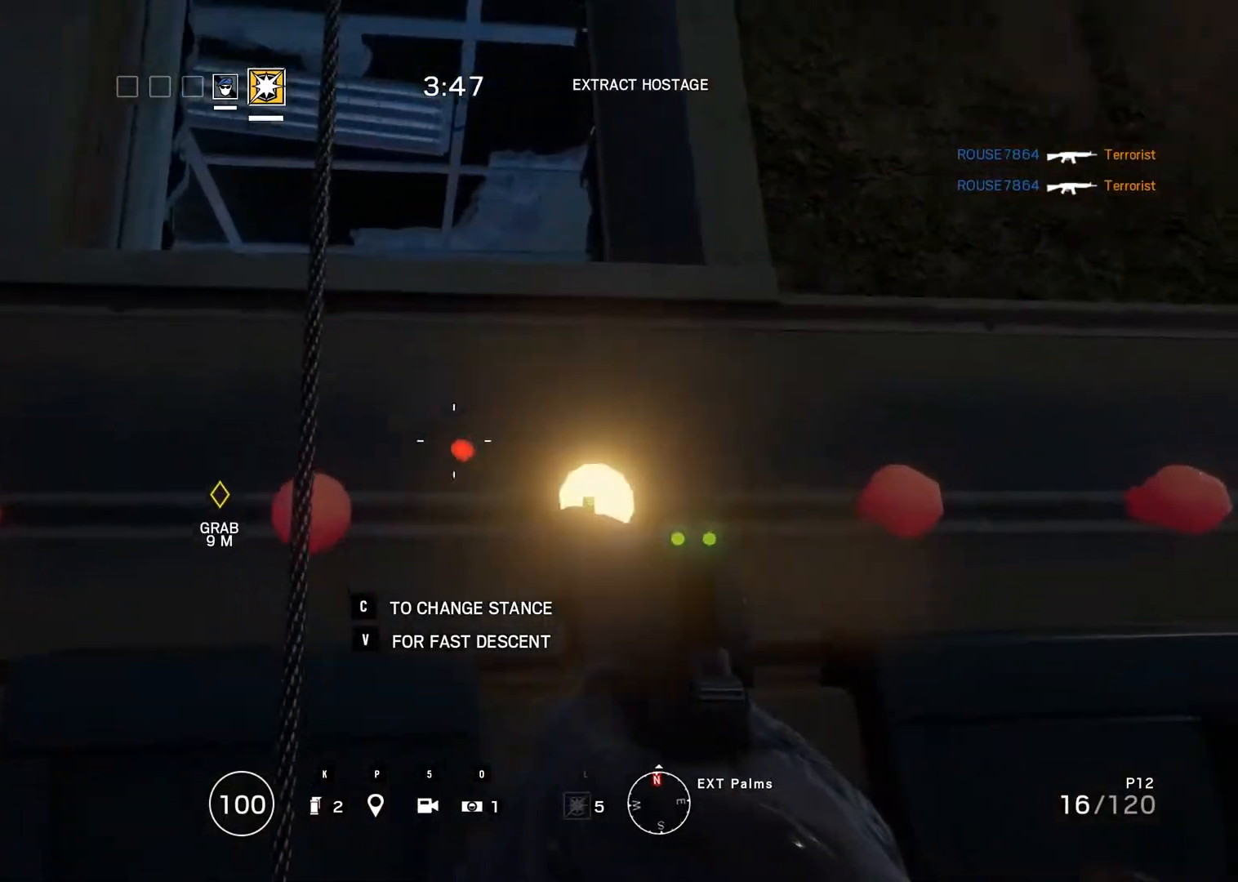
{"keys": [], "mouse": [], "events": [[167, "ctrl_r", "down"], [367, "ctrl_r", "up"]]}
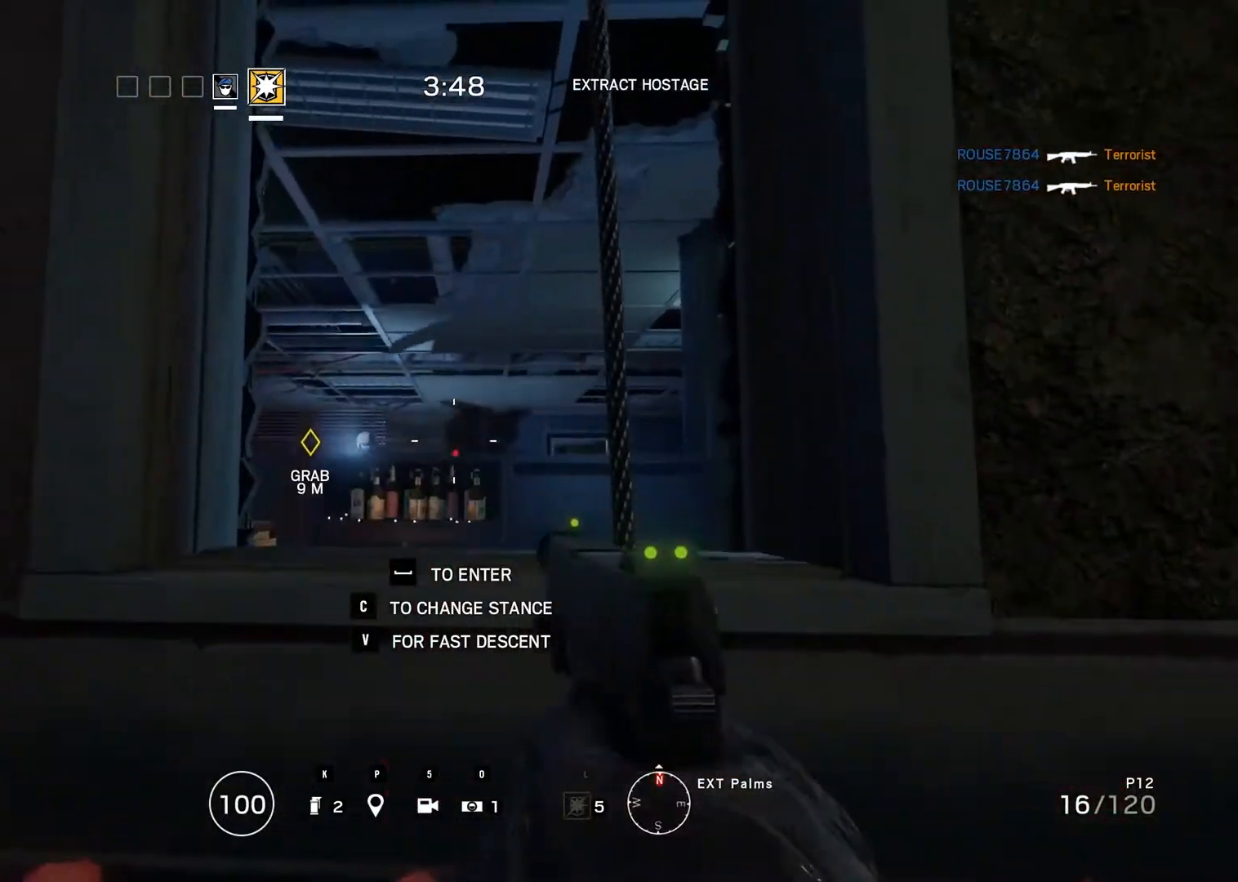
{"keys": [], "mouse": [], "events": []}
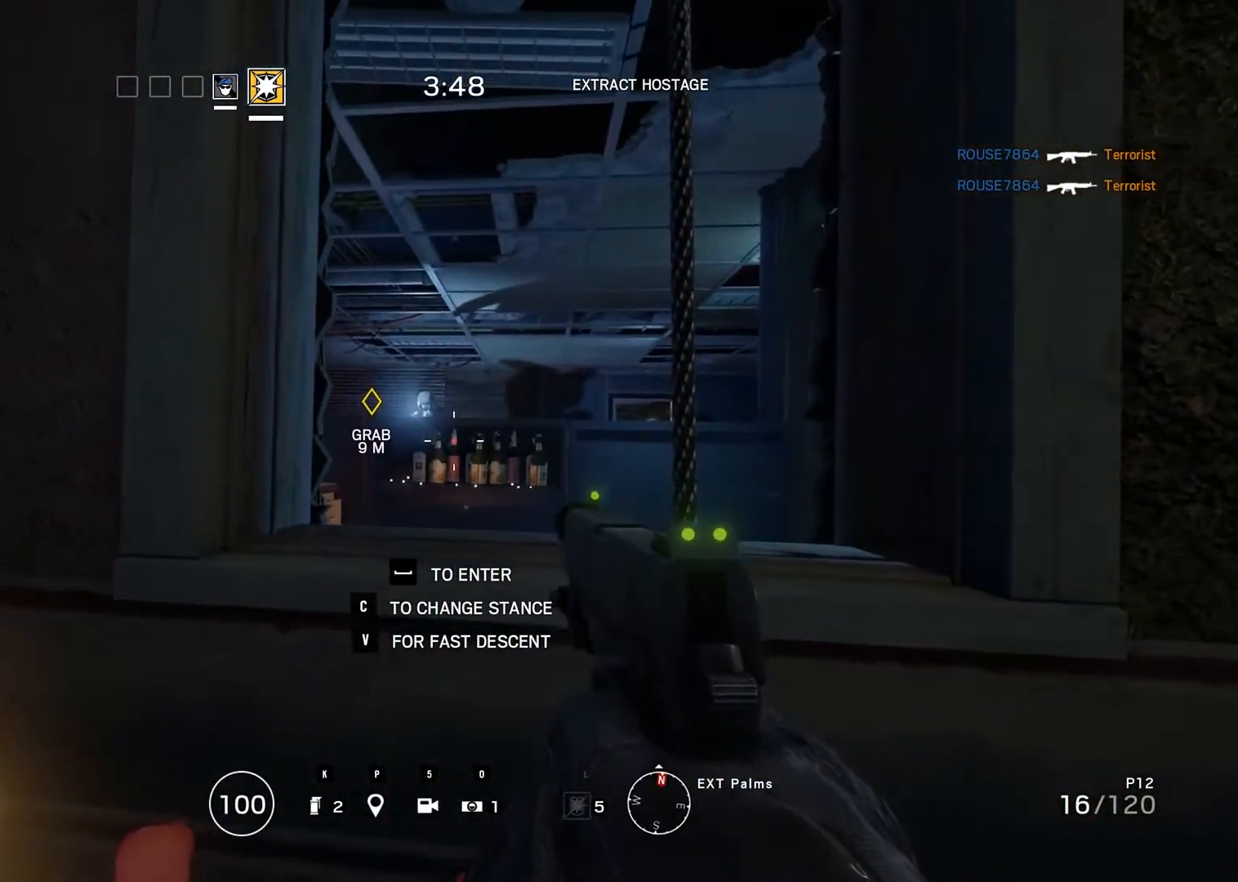
{"keys": [], "mouse": [], "events": [[400, "shift_r", "down"], [450, "shift_r", "up"]]}
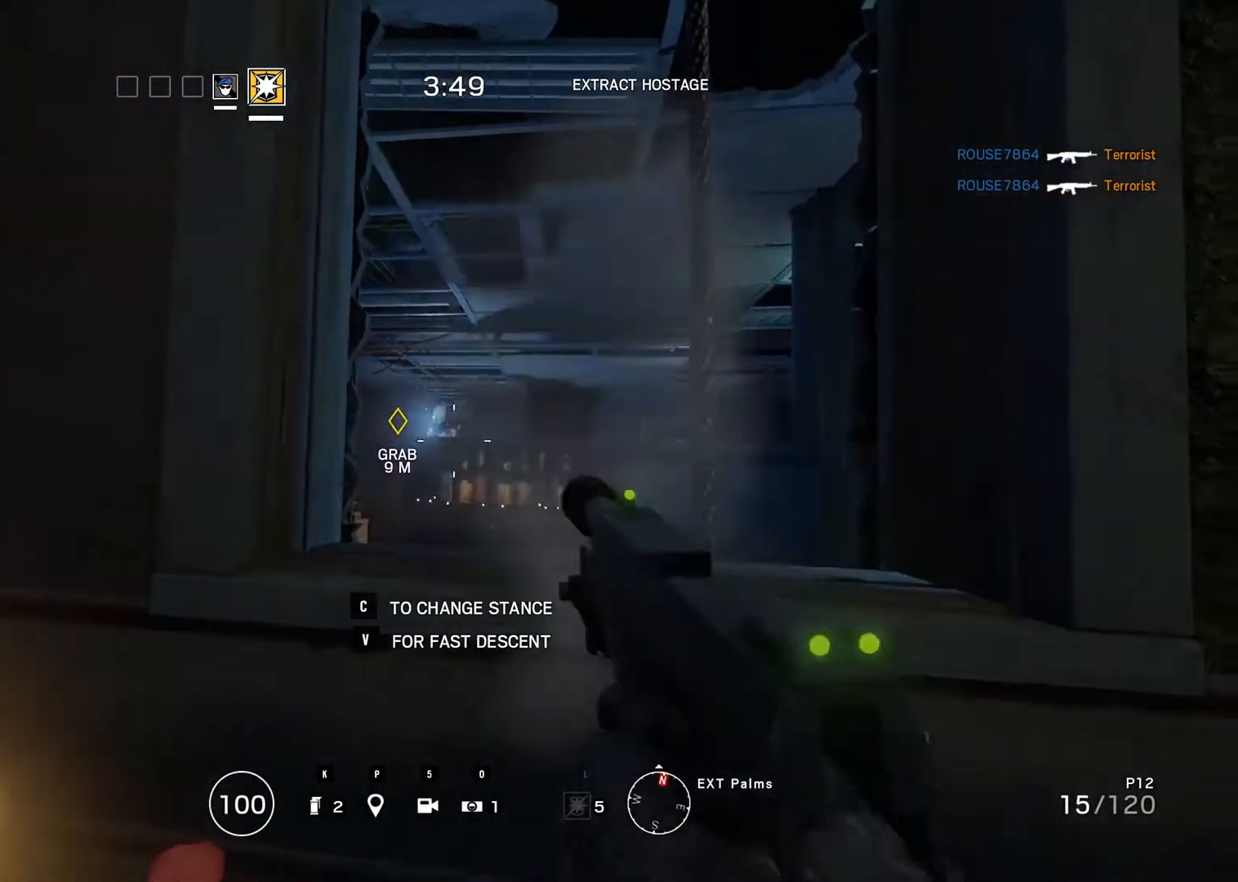
{"keys": [], "mouse": [], "events": [[133, "shift_r", "down"], [183, "shift_r", "up"], [317, "shift_r", "down"], [417, "shift_r", "up"]]}
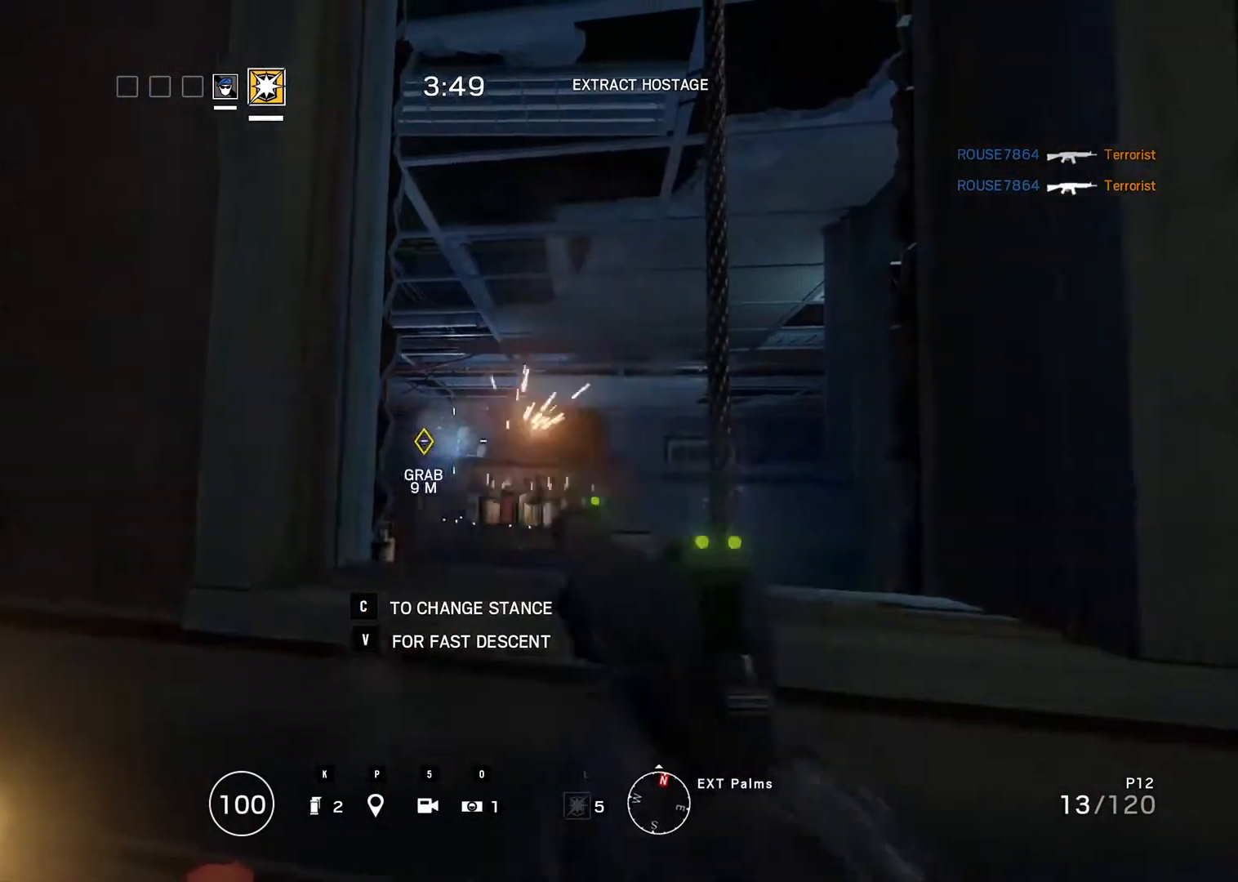
{"keys": ["shift_r"], "mouse": [], "events": [[50, "shift_r", "down"], [100, "shift_r", "up"], [233, "shift_r", "down"], [283, "shift_r", "up"], [333, "shift_r", "down"]]}
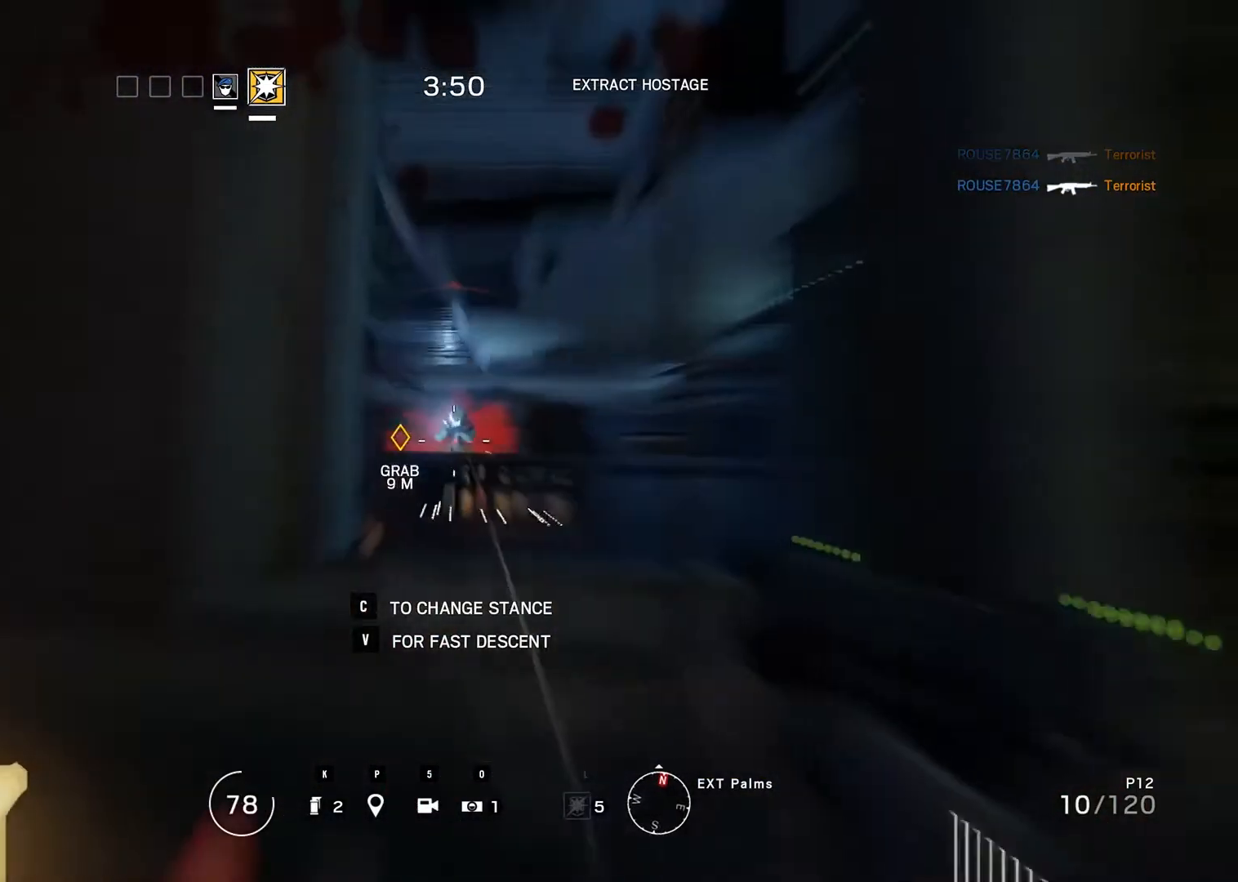
{"keys": [], "mouse": [], "events": [[117, "shift_r", "up"]]}
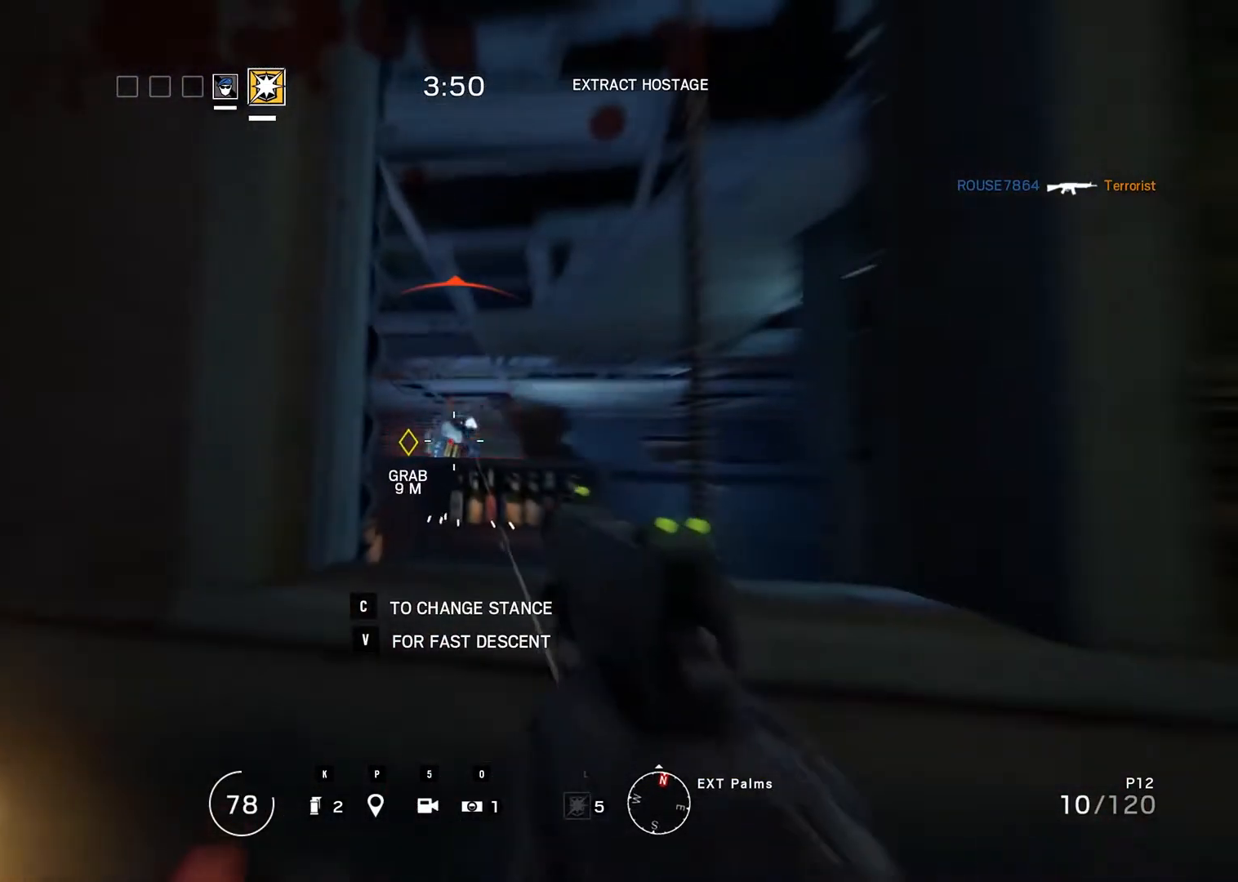
{"keys": [], "mouse": [], "events": []}
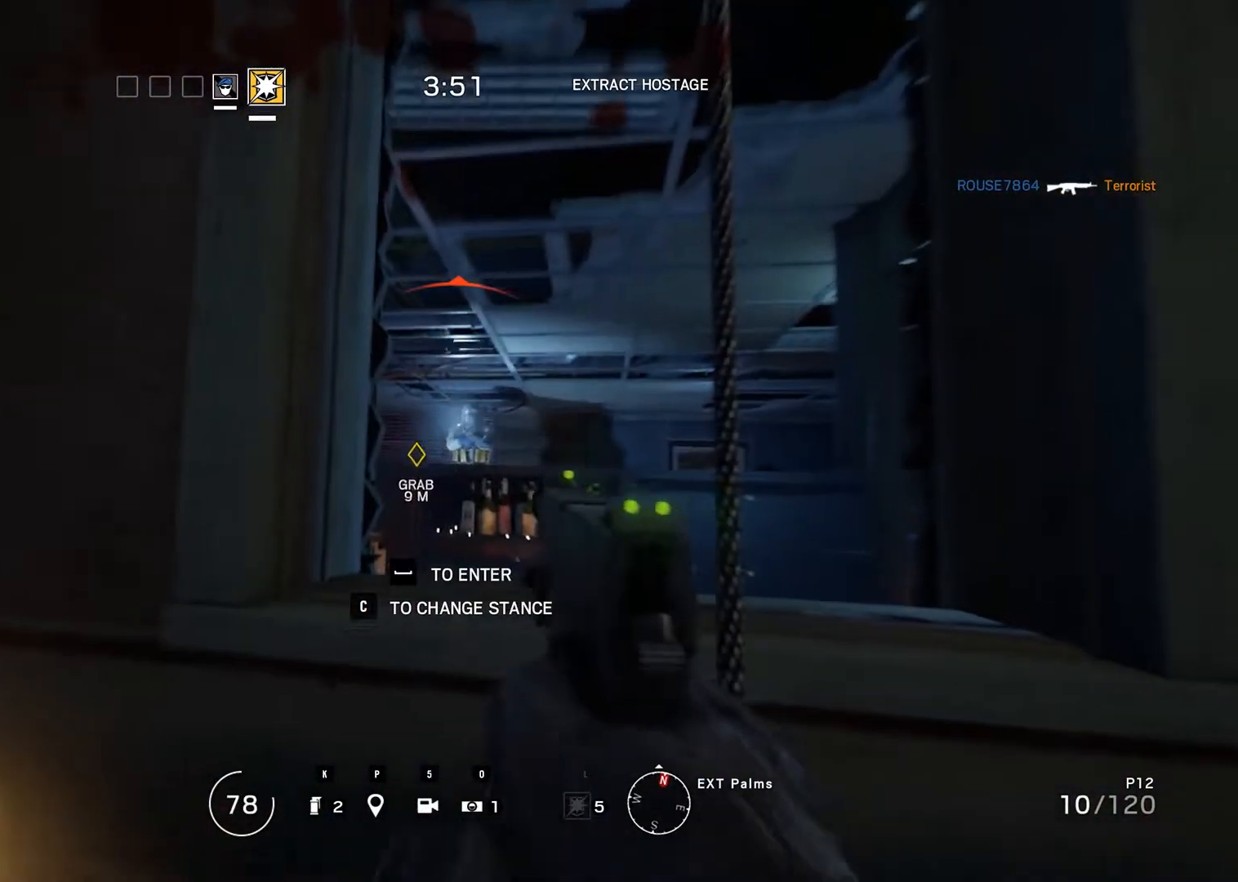
{"keys": [], "mouse": [], "events": [[383, "shift_r", "down"], [433, "shift_r", "up"]]}
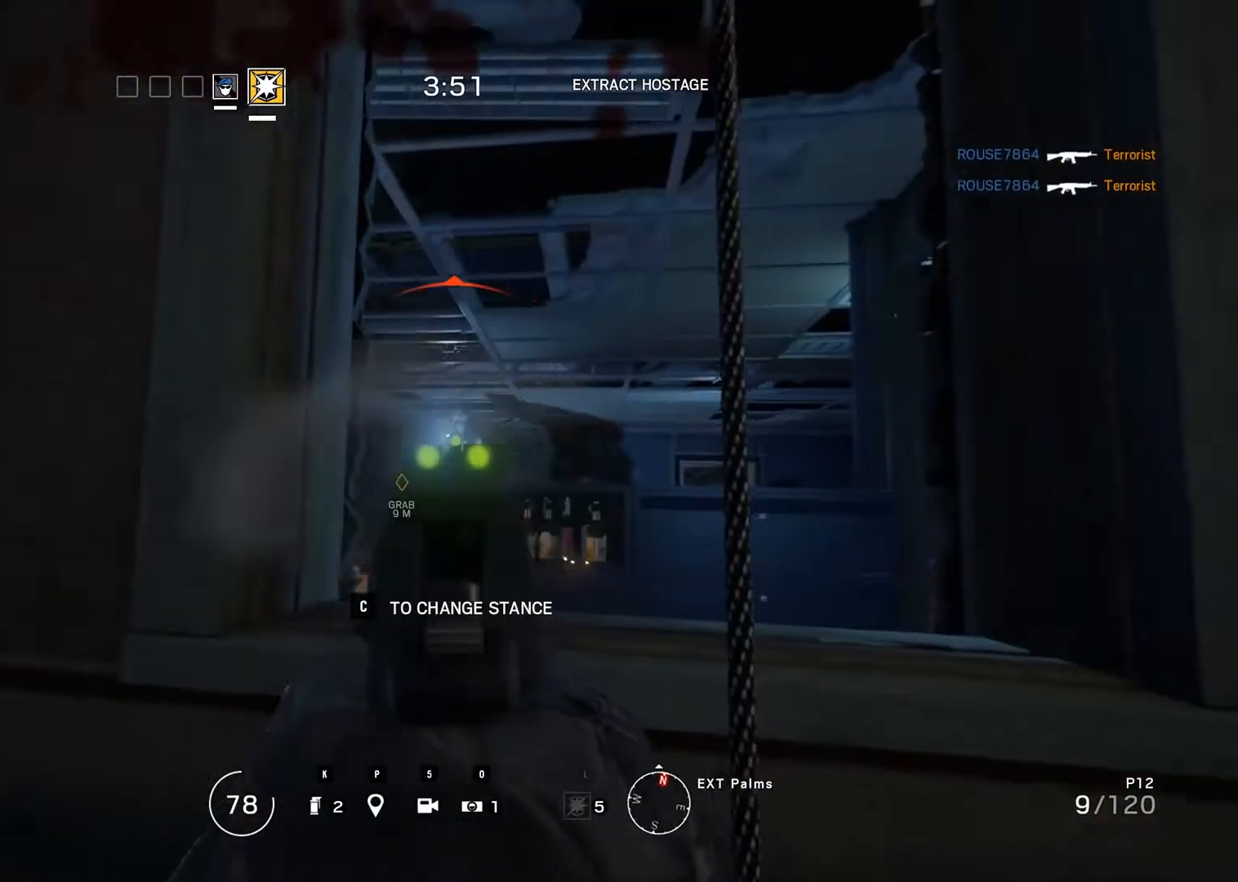
{"keys": ["shift_r"], "mouse": [], "events": [[67, "shift_r", "down"], [117, "shift_r", "up"], [300, "shift_r", "down"], [333, "shift_r", "up"], [483, "shift_r", "down"]]}
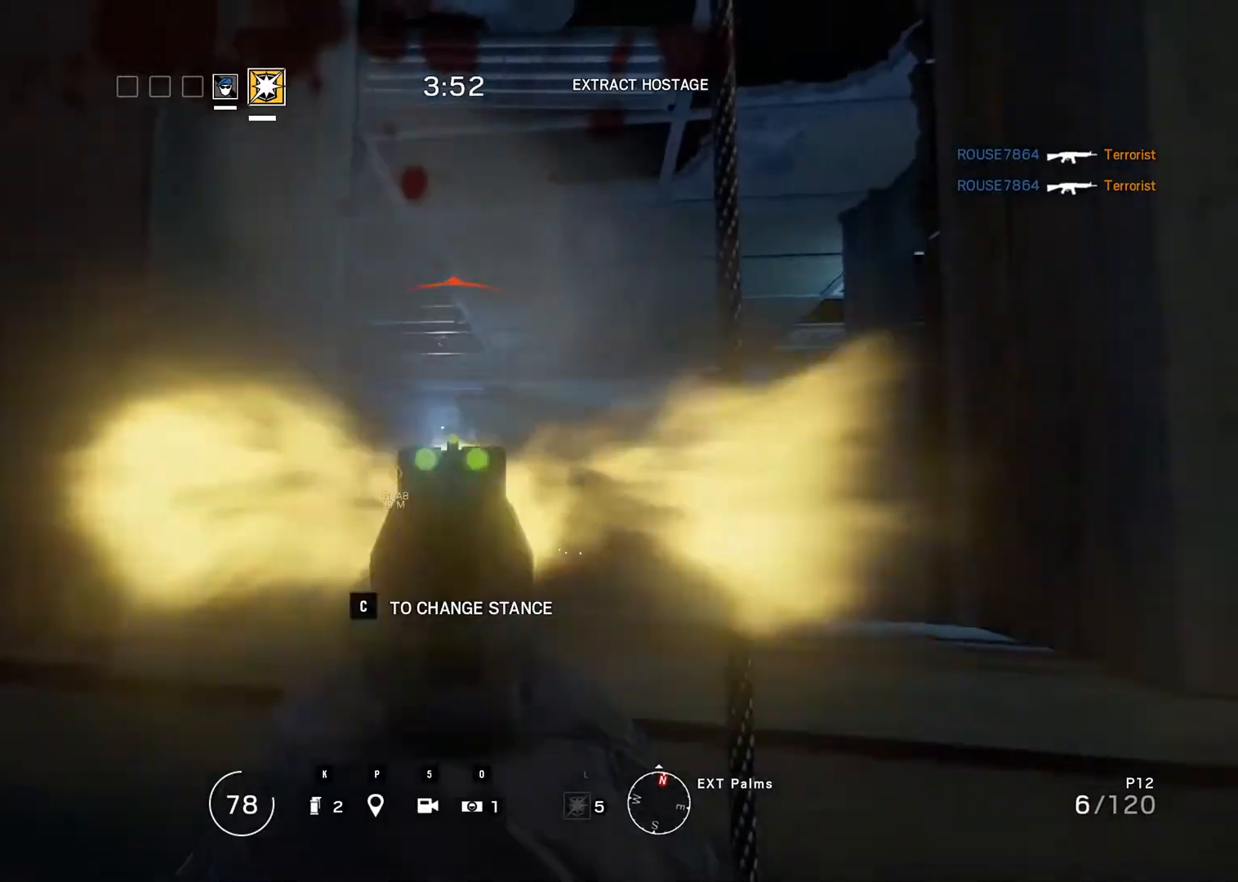
{"keys": ["shift_r"], "mouse": [], "events": [[33, "shift_r", "up"], [167, "shift_r", "down"], [217, "shift_r", "up"], [317, "shift_r", "down"], [350, "shift_r", "up"], [500, "shift_r", "down"]]}
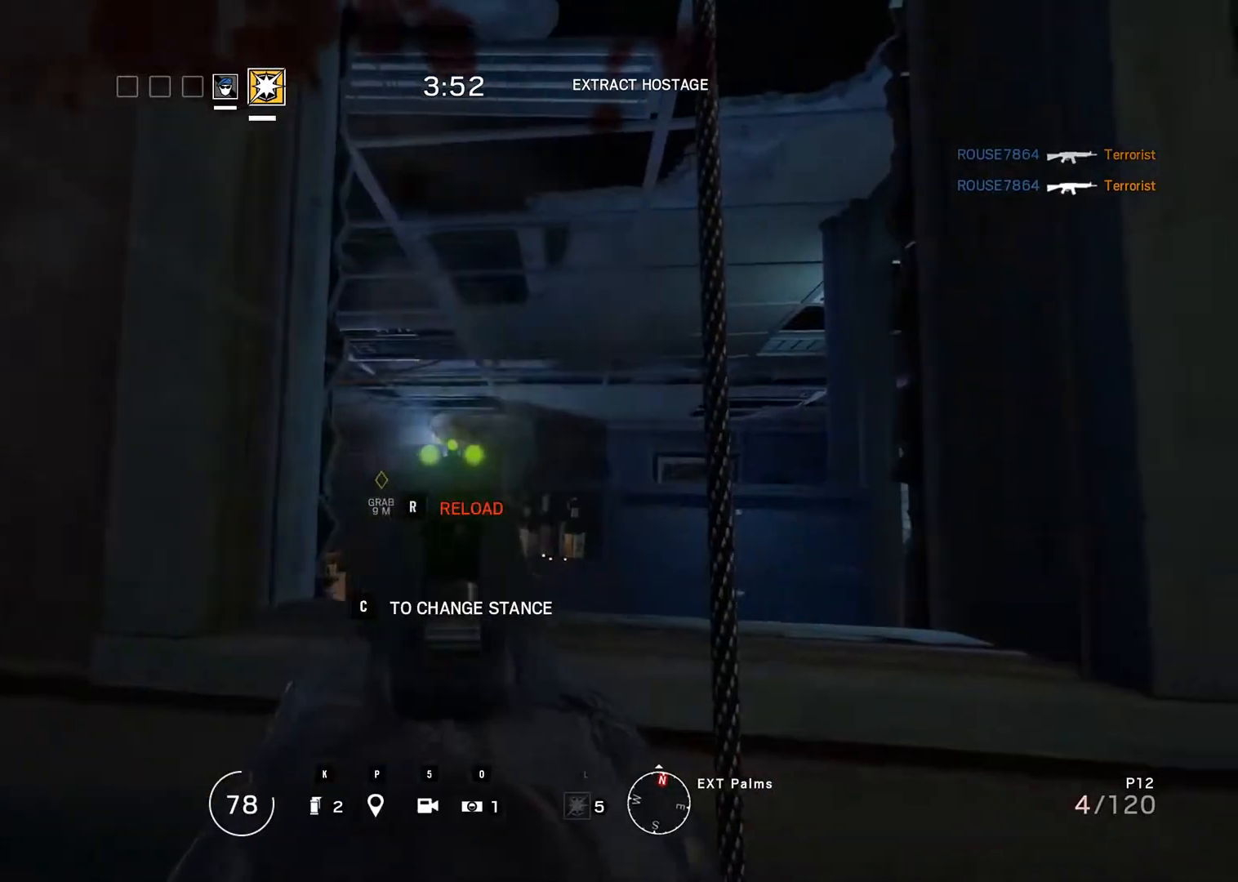
{"keys": [], "mouse": [], "events": [[83, "shift_r", "up"], [200, "shift_r", "down"], [283, "shift_r", "up"], [367, "shift_r", "down"], [417, "shift_r", "up"]]}
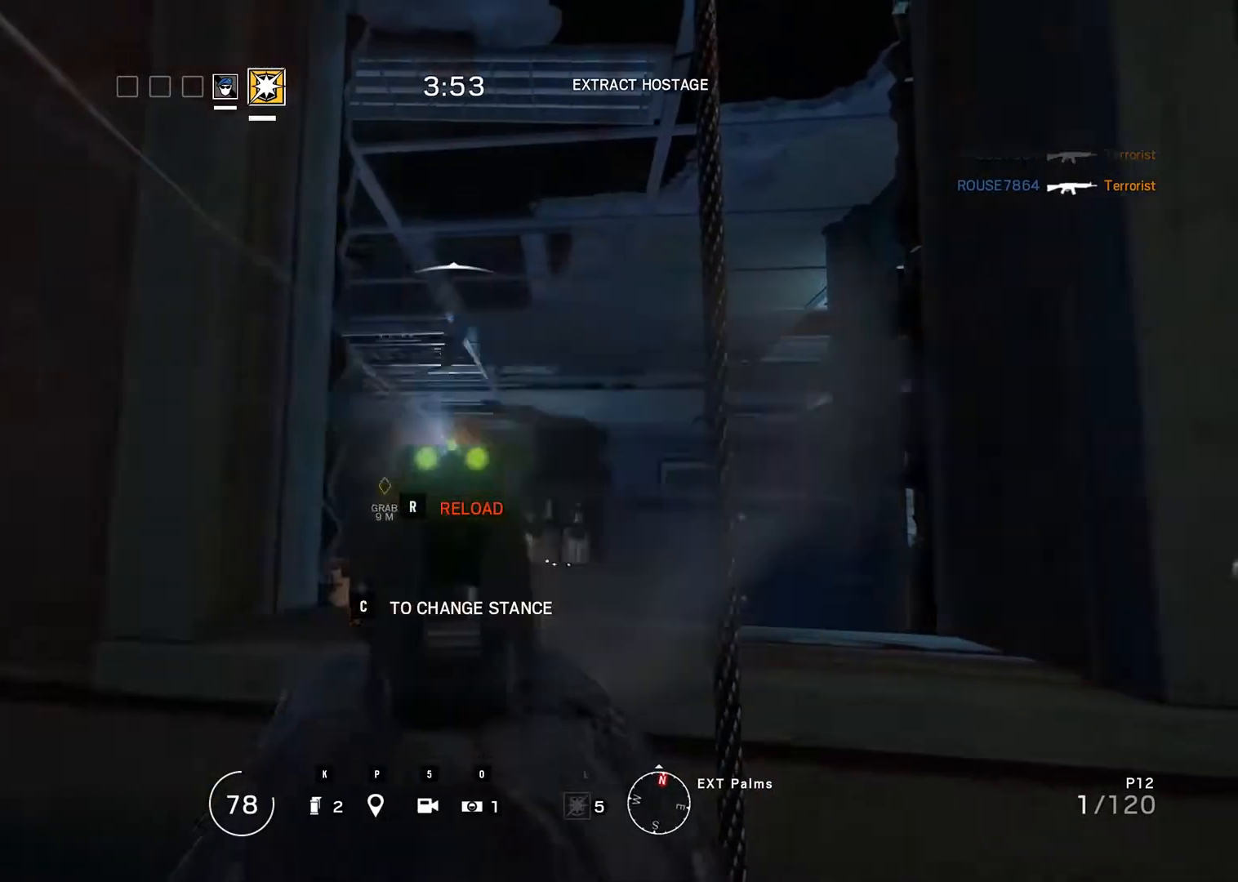
{"keys": ["shift_r"], "mouse": [], "events": [[50, "shift_r", "down"], [117, "shift_r", "up"], [217, "shift_r", "down"], [333, "shift_r", "up"], [433, "shift_r", "down"]]}
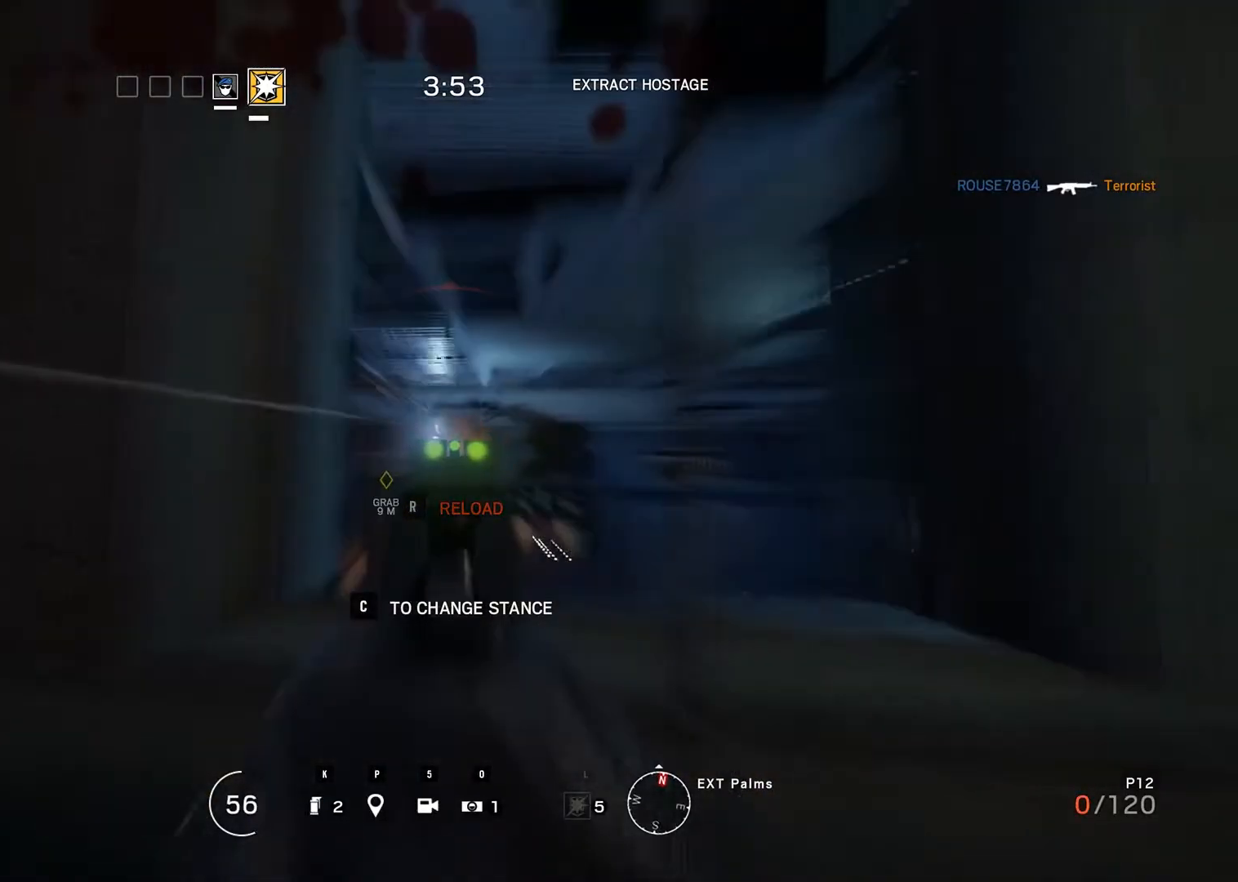
{"keys": ["shift_r"], "mouse": [], "events": [[17, "shift_r", "up"], [100, "shift_r", "down"], [167, "shift_r", "up"], [267, "shift_r", "down"], [367, "shift_r", "up"], [483, "shift_r", "down"]]}
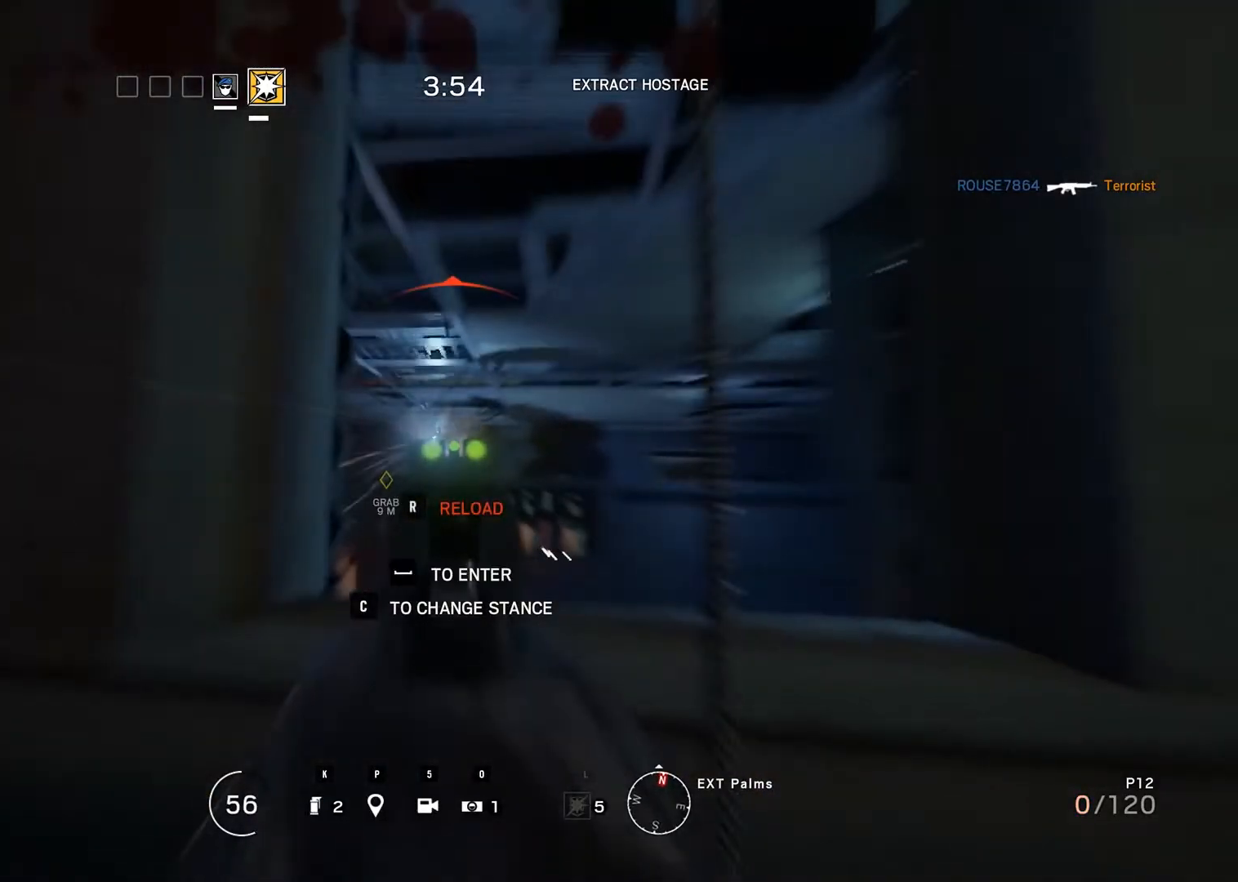
{"keys": ["b"], "mouse": [], "events": [[150, "b", "down"], [150, "shift_r", "up"]]}
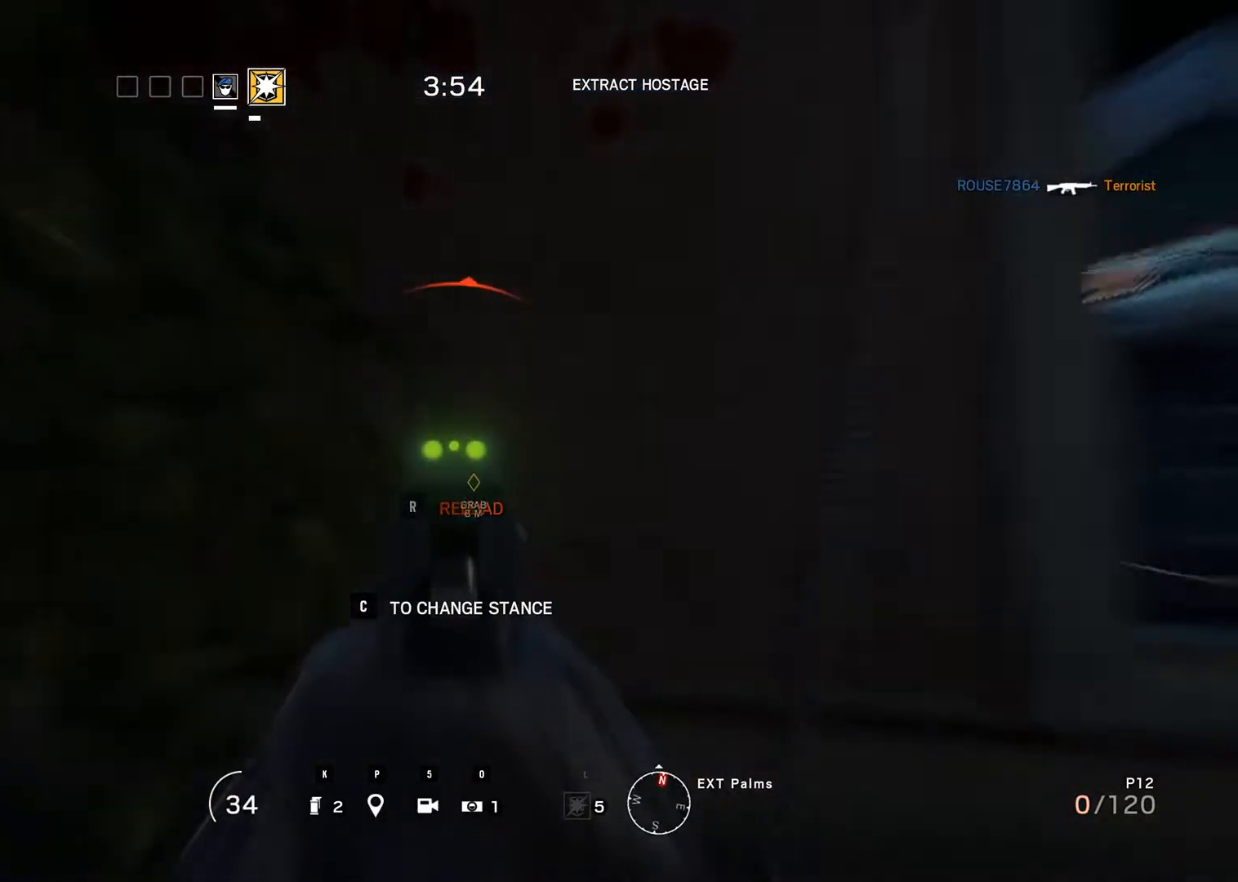
{"keys": [], "mouse": [], "events": [[300, "b", "up"]]}
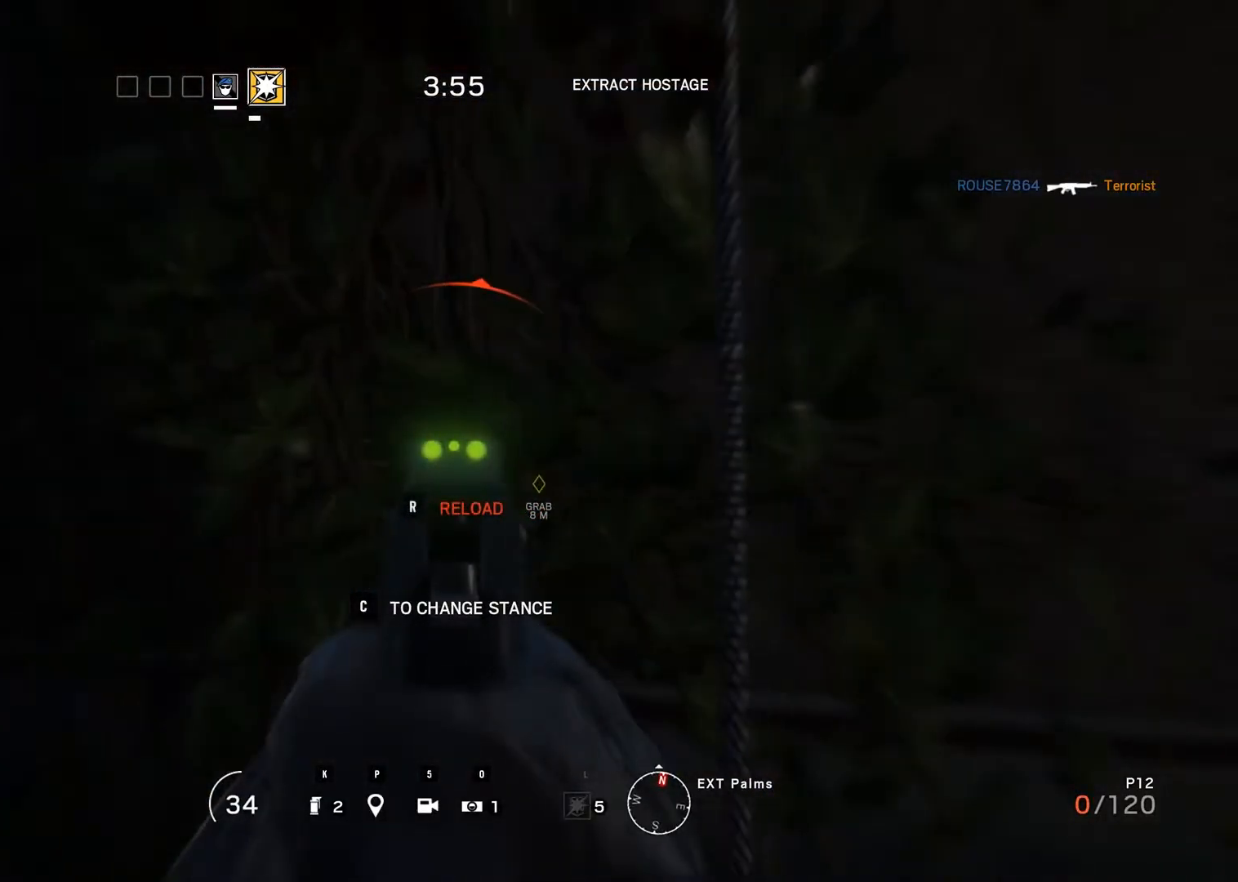
{"keys": [], "mouse": [], "events": [[183, "r", "down"], [267, "r", "up"]]}
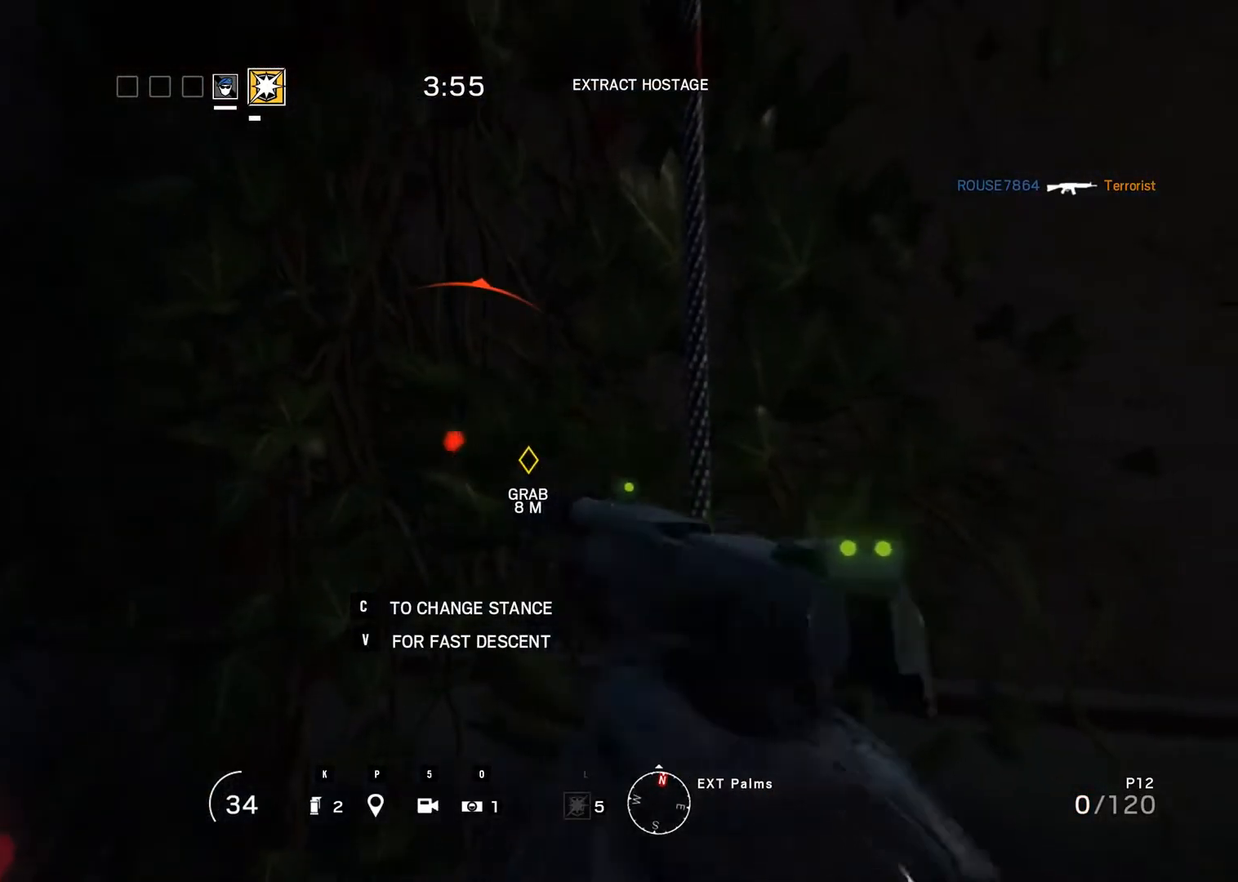
{"keys": [], "mouse": [], "events": []}
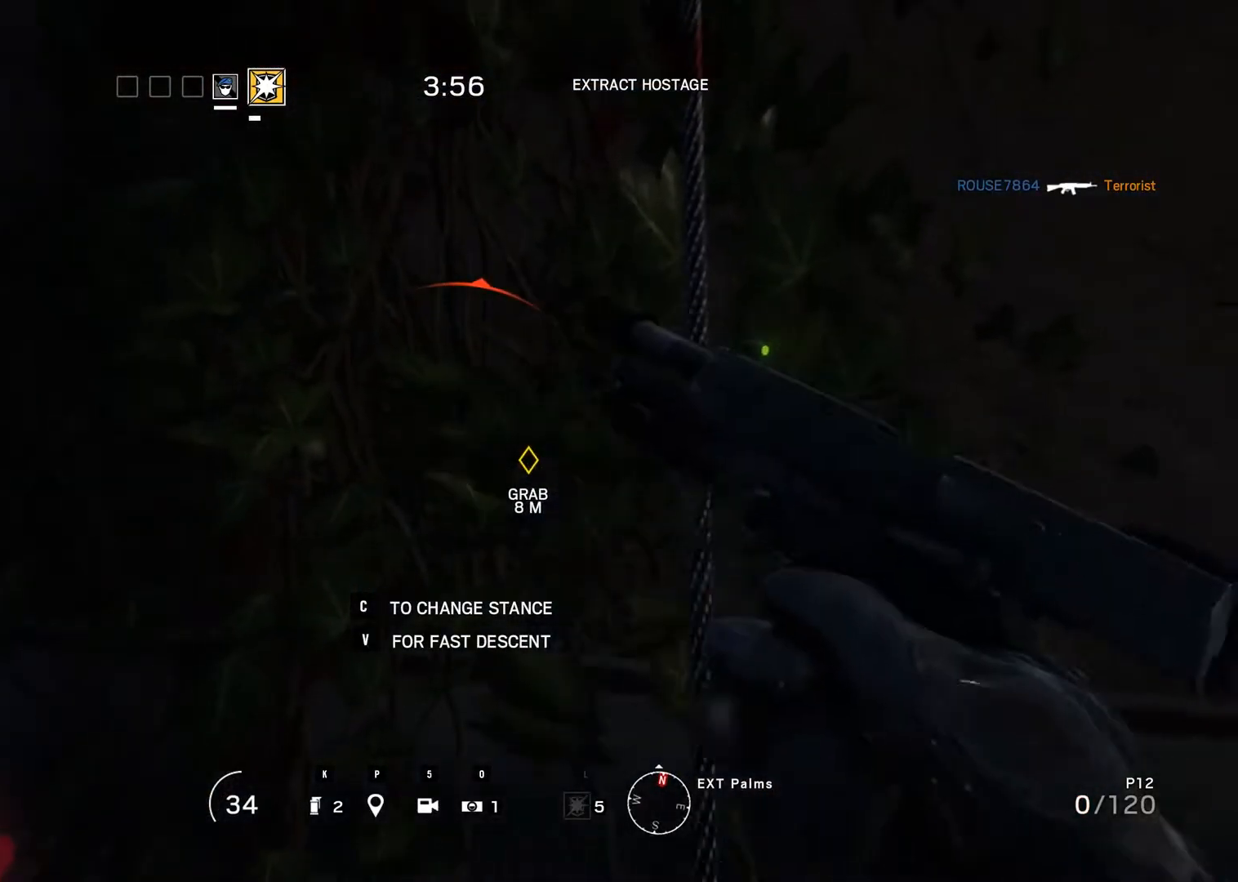
{"keys": [], "mouse": [], "events": []}
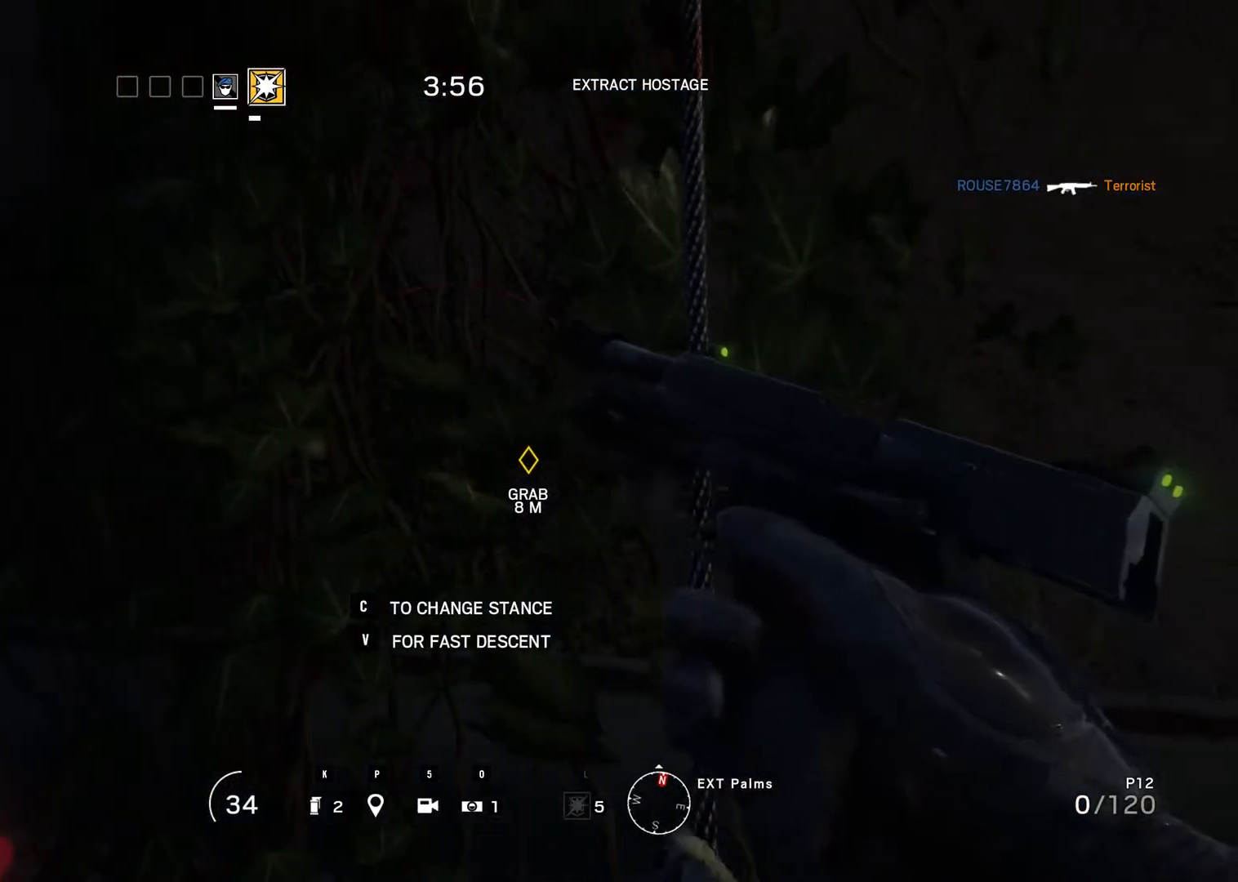
{"keys": [], "mouse": [], "events": []}
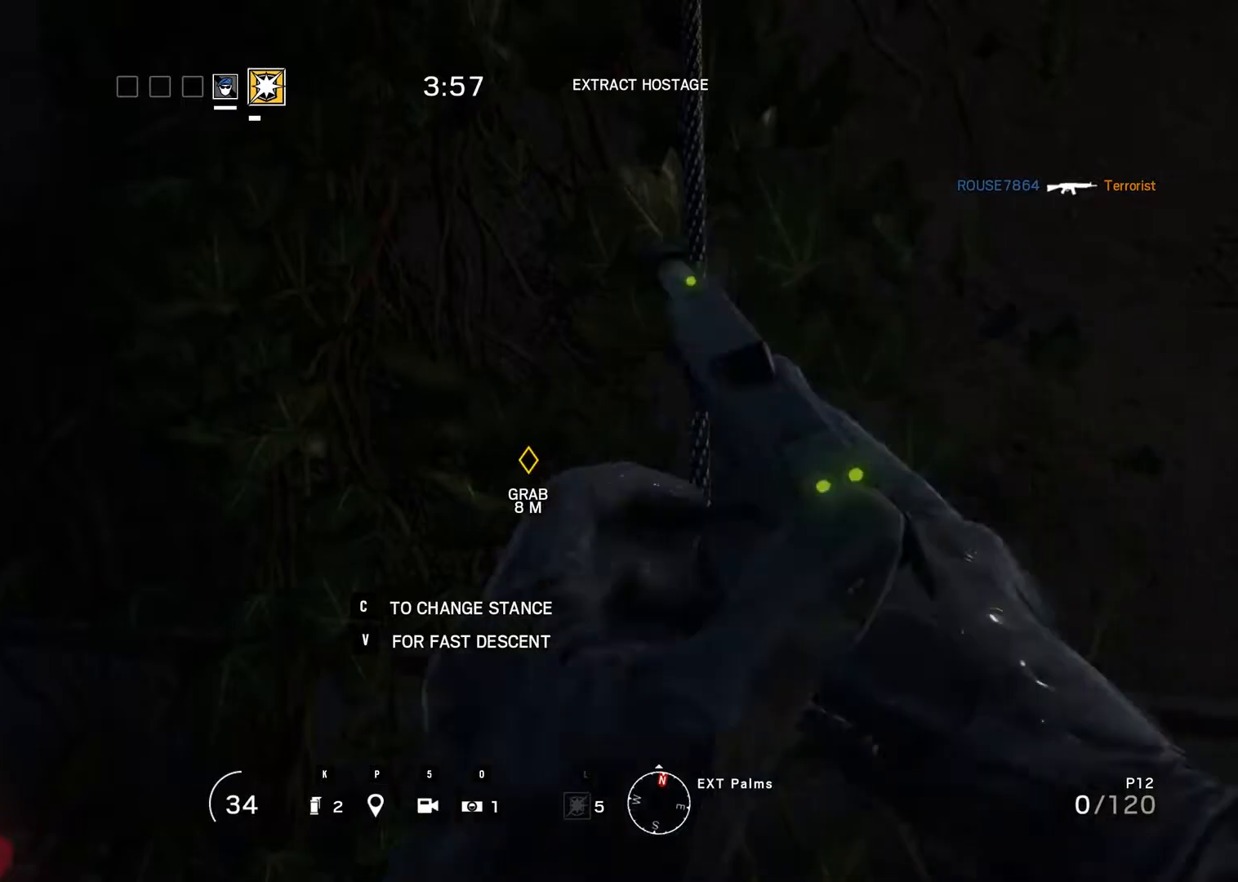
{"keys": ["m"], "mouse": [], "events": [[417, "m", "down"]]}
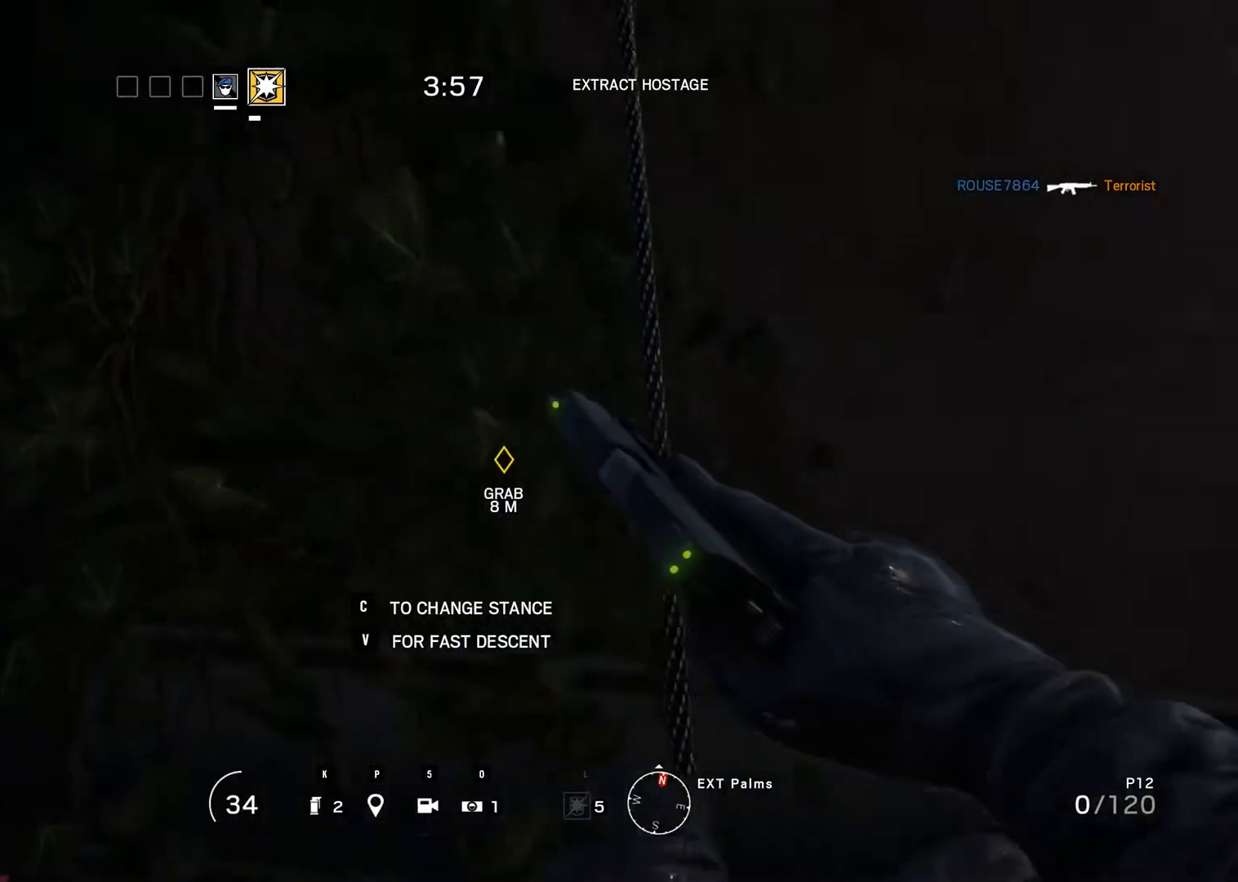
{"keys": ["m"], "mouse": [], "events": []}
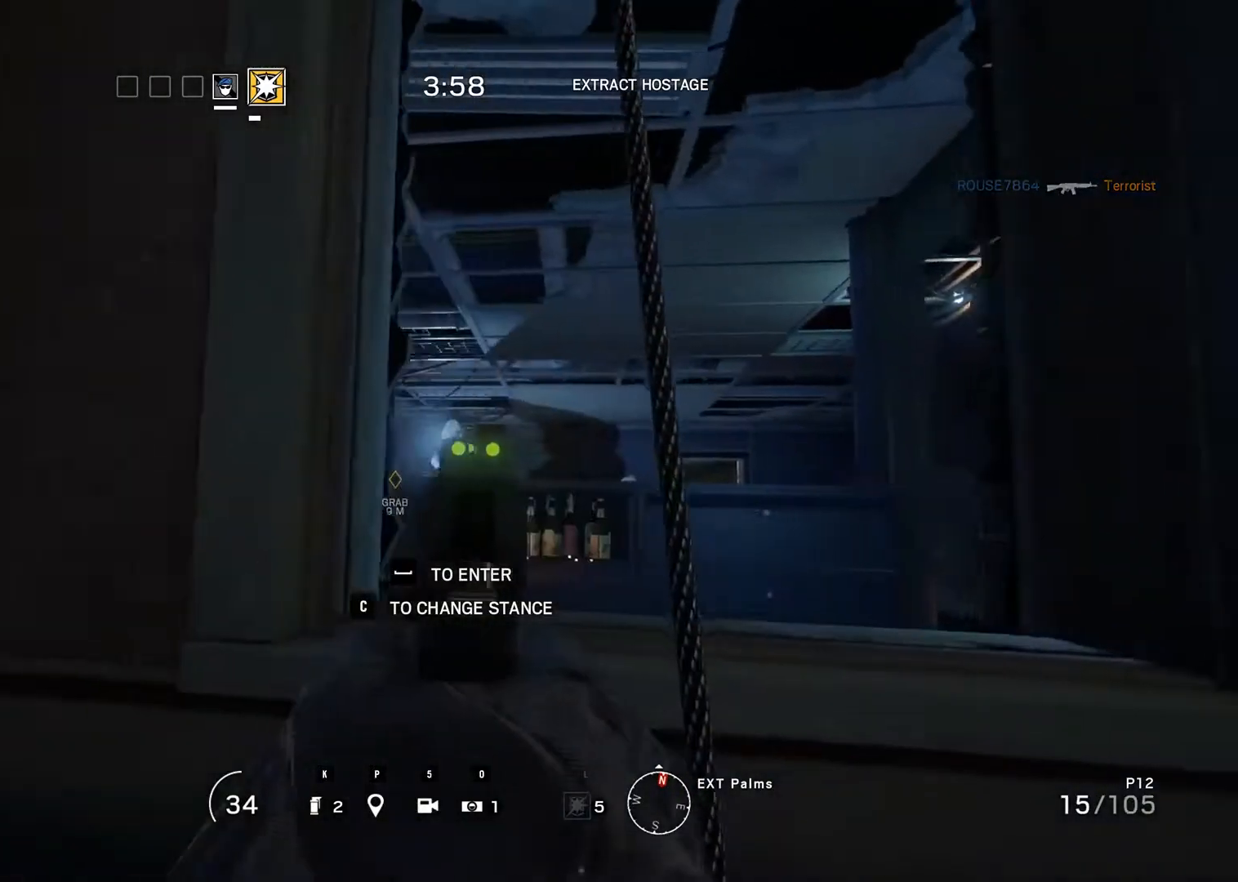
{"keys": ["shift_r"], "mouse": [], "events": [[133, "m", "up"], [267, "shift_r", "down"], [317, "shift_r", "up"], [450, "shift_r", "down"]]}
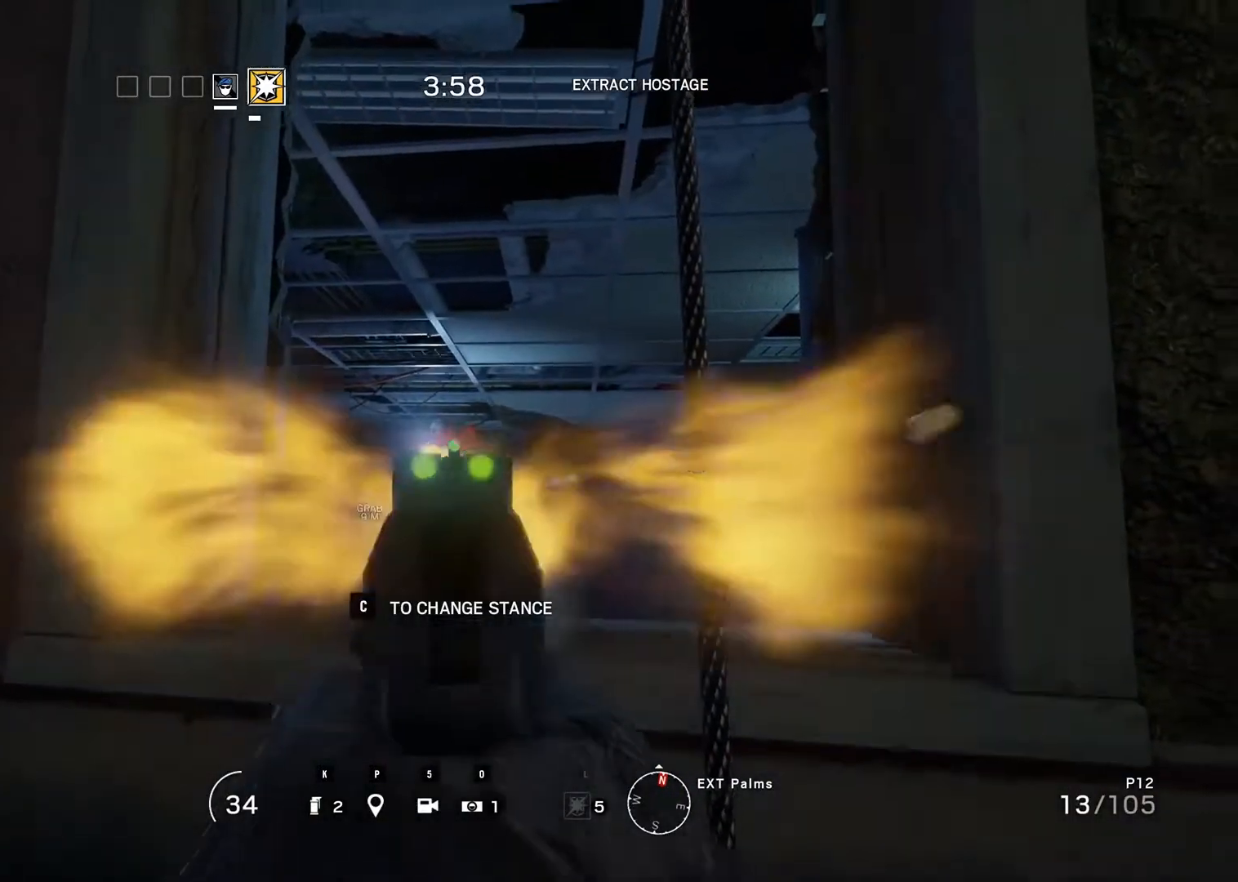
{"keys": ["shift_r"], "mouse": [], "events": [[50, "shift_r", "up"], [183, "shift_r", "down"], [233, "shift_r", "up"], [383, "shift_r", "down"]]}